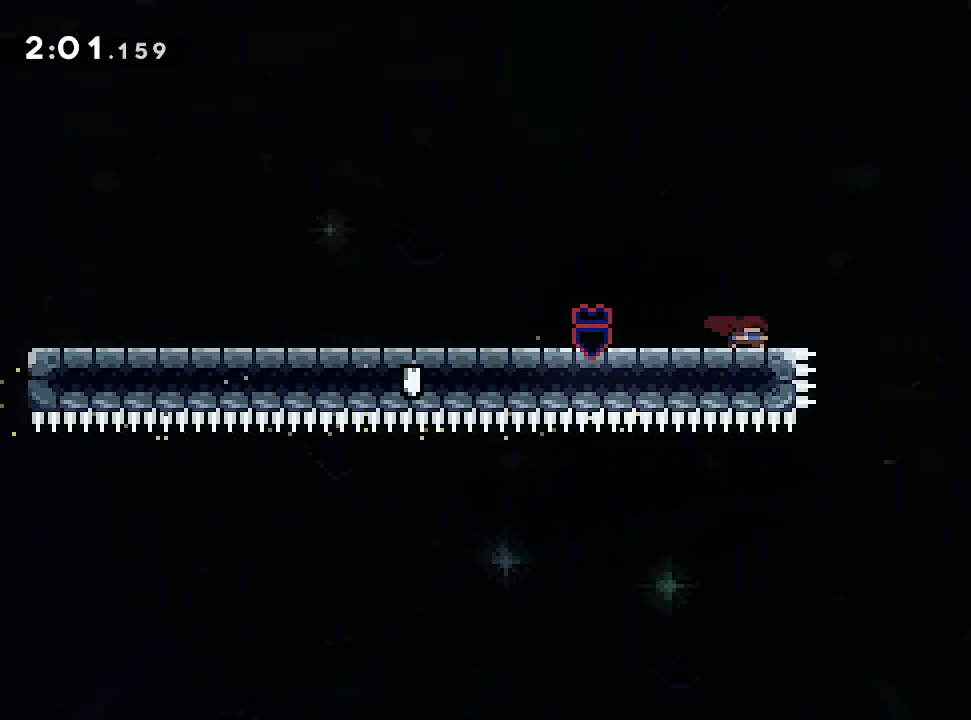
Gameplay with a controller (Xbox layout); each line is a JSON object with the inputs held at the frame after it. "events" lists button and stick changes between this image and that frame as [ms after this image, input, new state], when the widget could be followed in between. Not read: L2 L3 R2 R3 SELECT right_stick.
{"buttons": [], "left_stick": "center", "events": []}
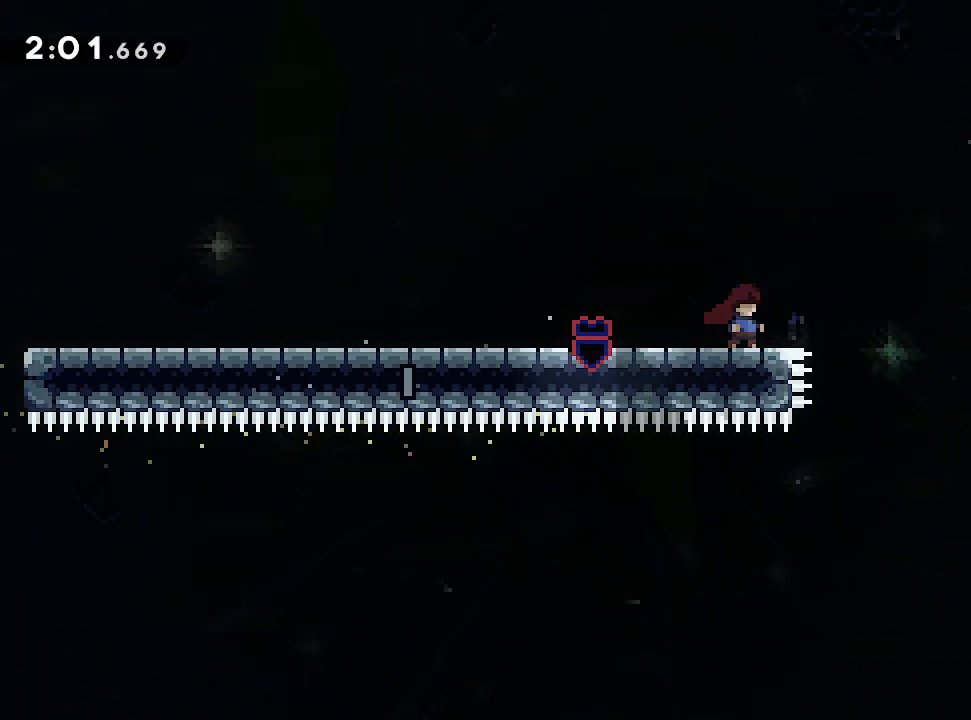
{"buttons": [], "left_stick": "center", "events": []}
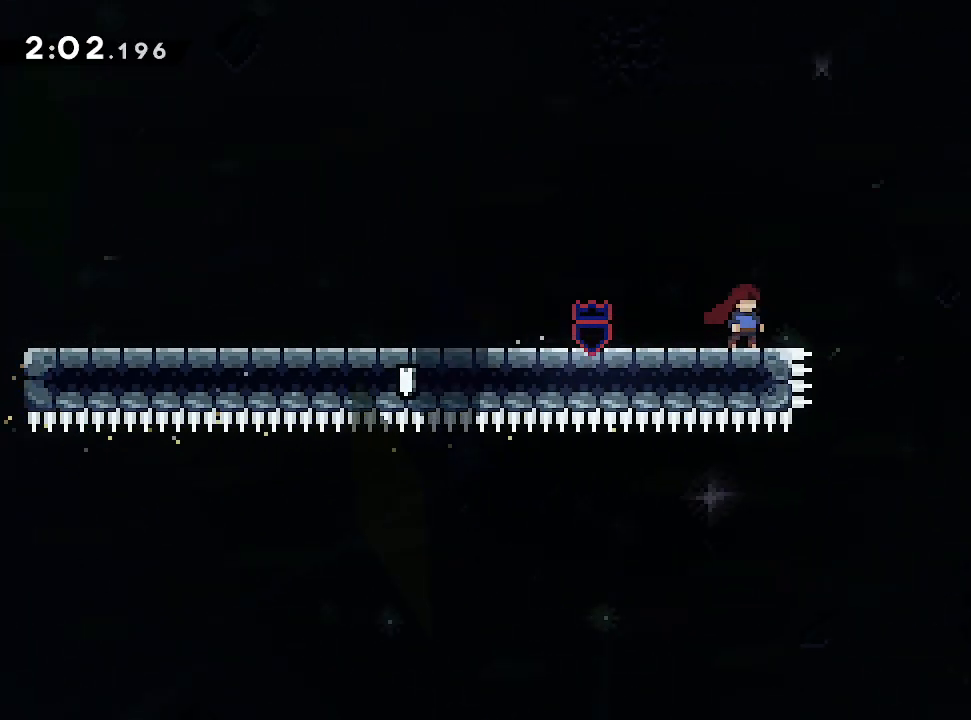
{"buttons": [], "left_stick": "center", "events": []}
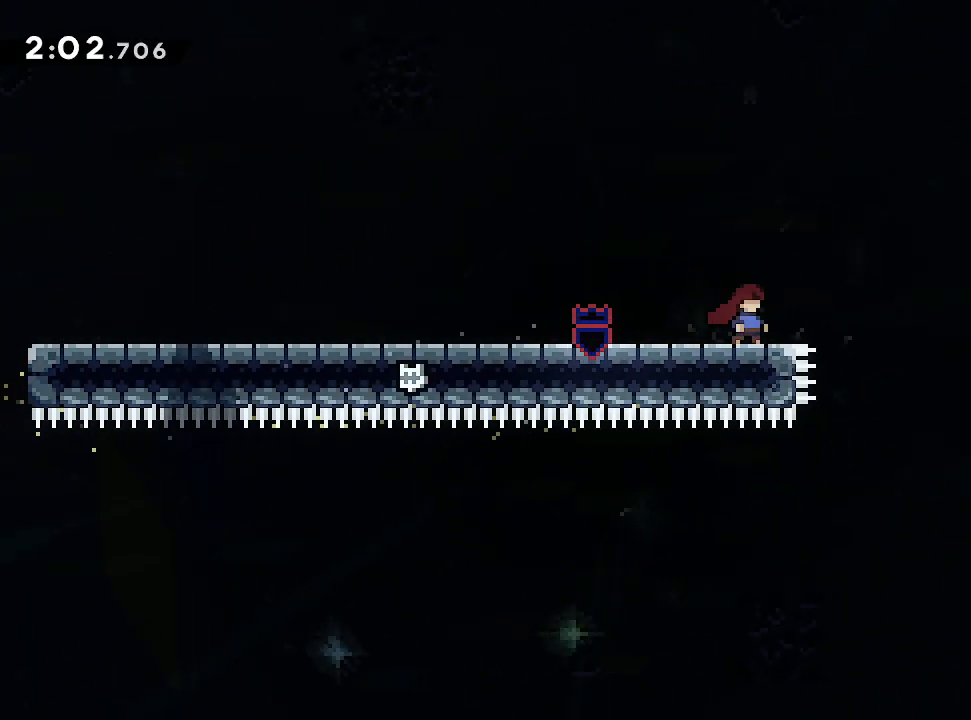
{"buttons": [], "left_stick": "left", "events": [[250, "left_stick", "left"]]}
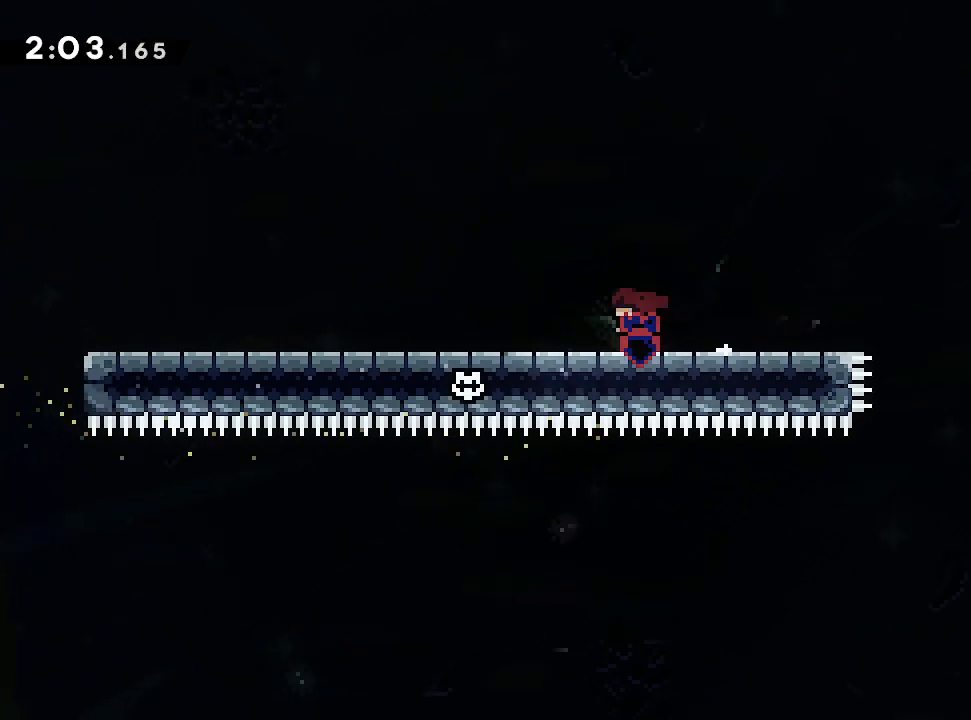
{"buttons": [], "left_stick": "left"}
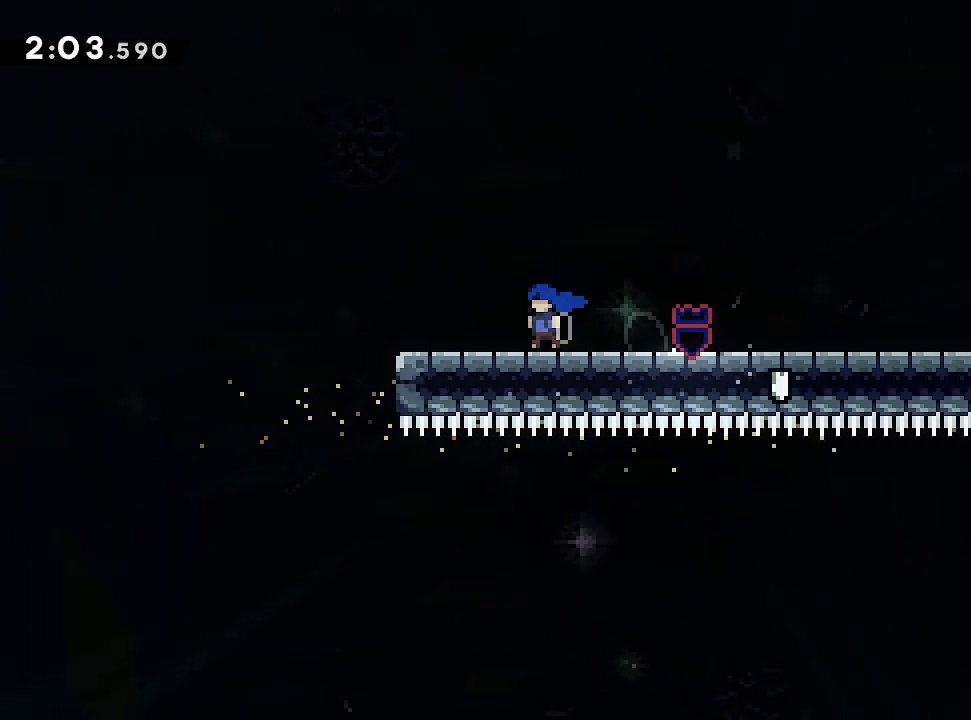
{"buttons": [], "left_stick": "down"}
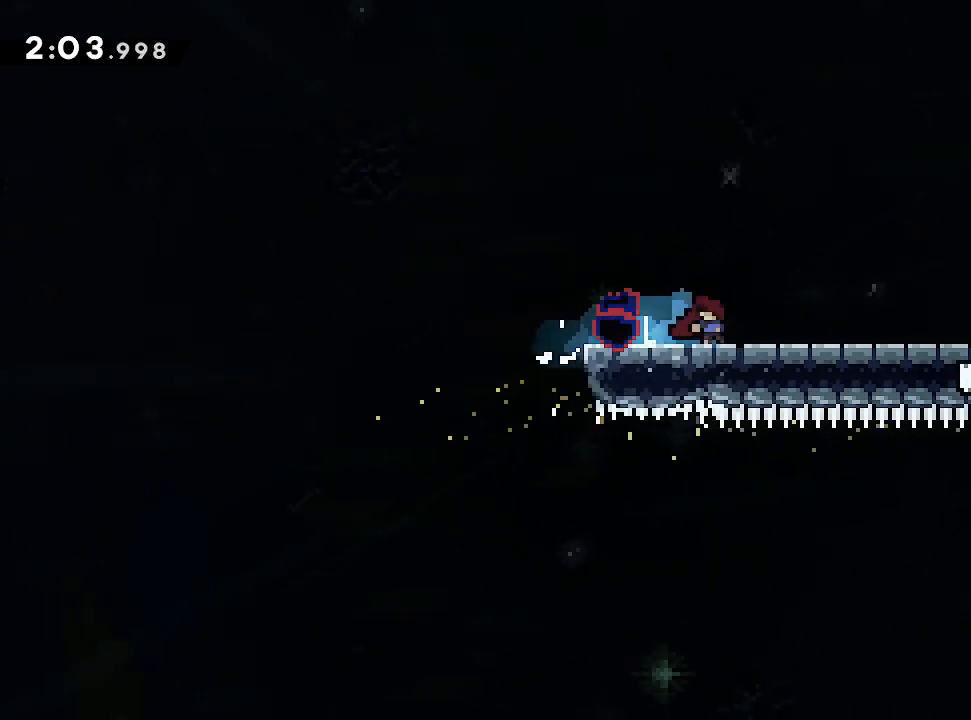
{"buttons": [], "left_stick": "down"}